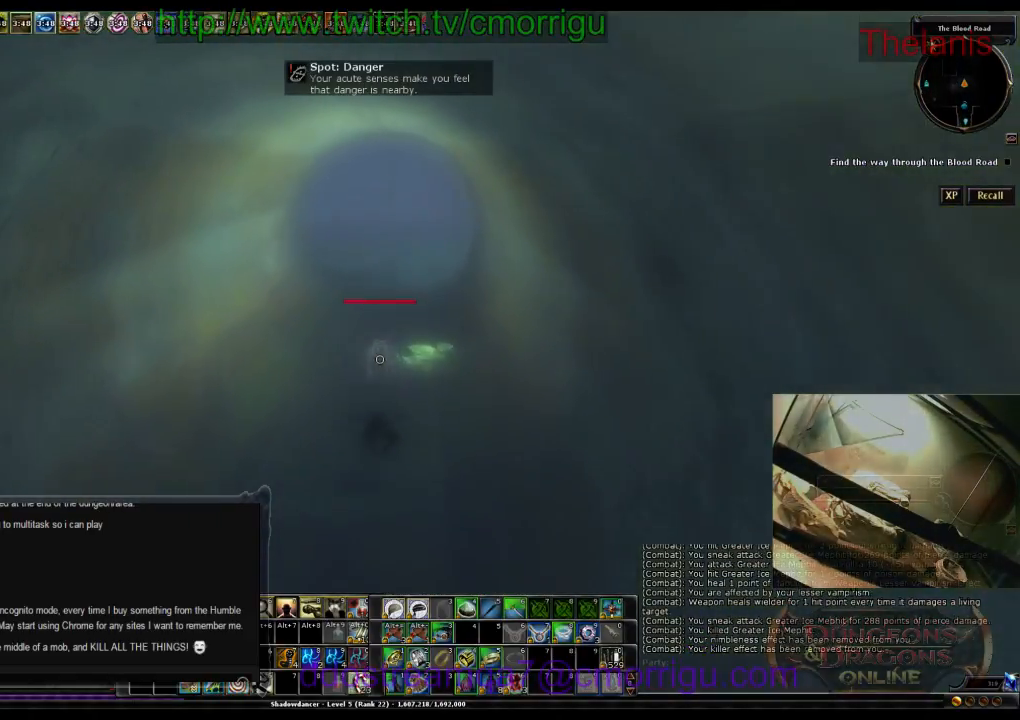
Gameplay with keyboard; each line is a JSON object with the keys held at the frame after it. "events" lists presses ("down") and releases ("up") of ".", "/", "0", "1", "2", "3", "4", "5", "6", "7", "8", "9", "a", "b", "backslash", "backspace", "c", "caps_lock", "comma", "ctrl_l", "ctrl_r", "d", "e", "equals", "escape", "f", "f1", "f10", "f11", "f12", "f2", "f3", "f4", "f5", "f6", "f7", "f8", "f9", "g", "h", "i", "j", "k", "l", "lbracket", "m", "minus", "n", "o", "p", "q", "quote", "r", "rbracket", "return", "s", "semicolon", "shift_l", "shift_r", "space", "t", "tab", "tilde", "u", "v", "w", "x", "y" and "z" between this image and that frame as [ms after this image, input, new state], when the widget could be followed in between. No other keys are recorded. Mouse input is not recorded.
{"keys": ["w"], "events": []}
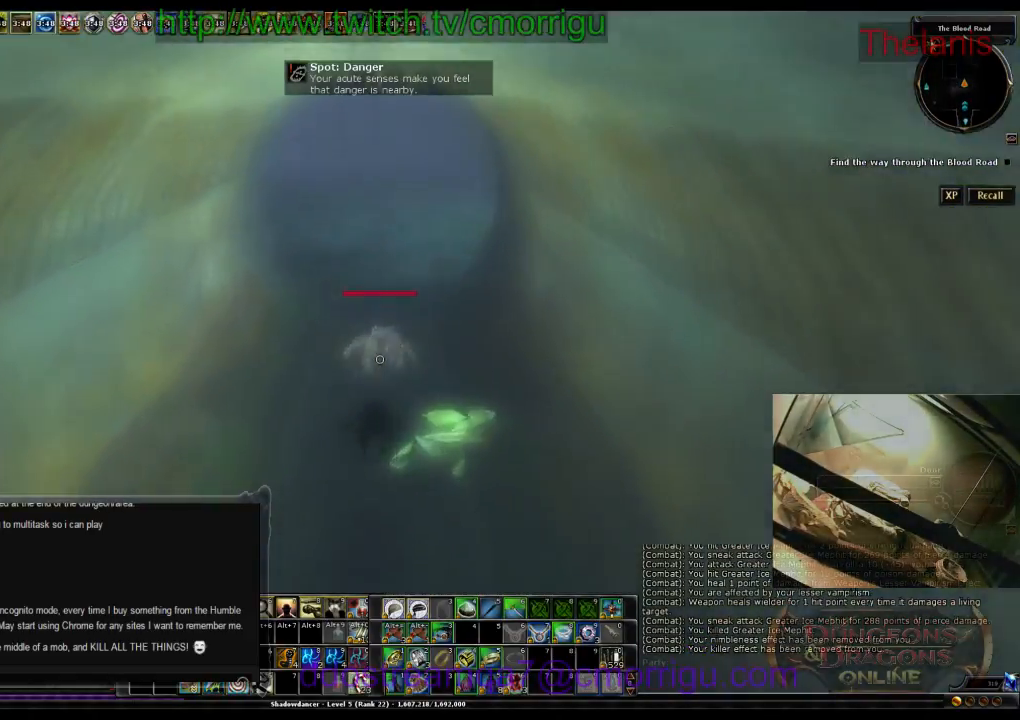
{"keys": [], "events": [[233, "w", "up"], [333, "6", "down"], [500, "6", "up"]]}
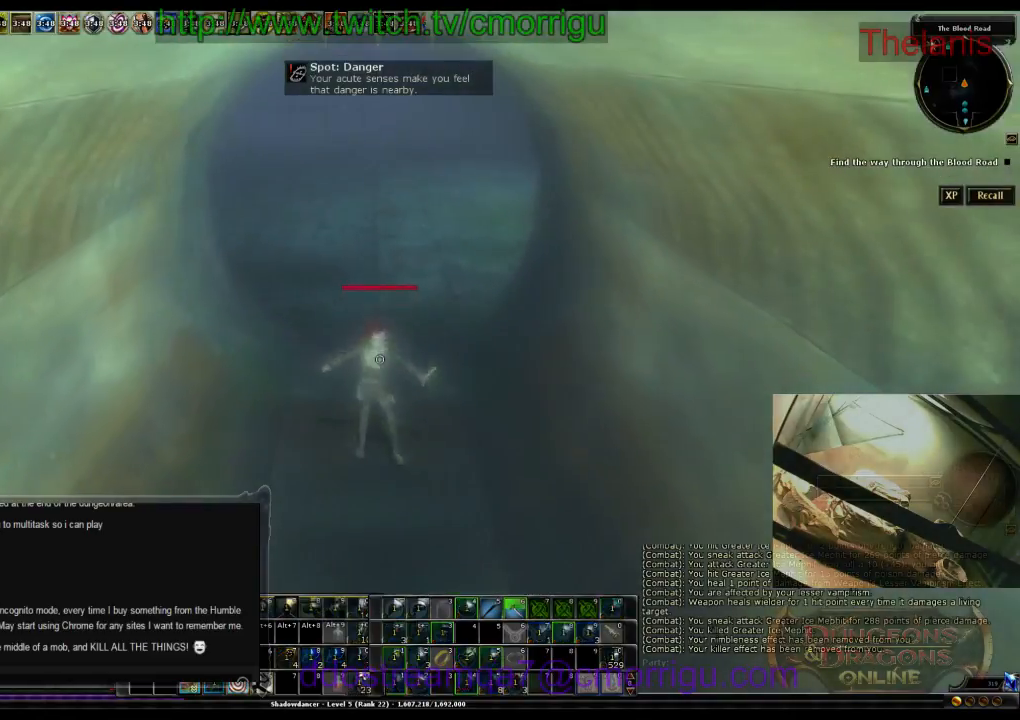
{"keys": [], "events": []}
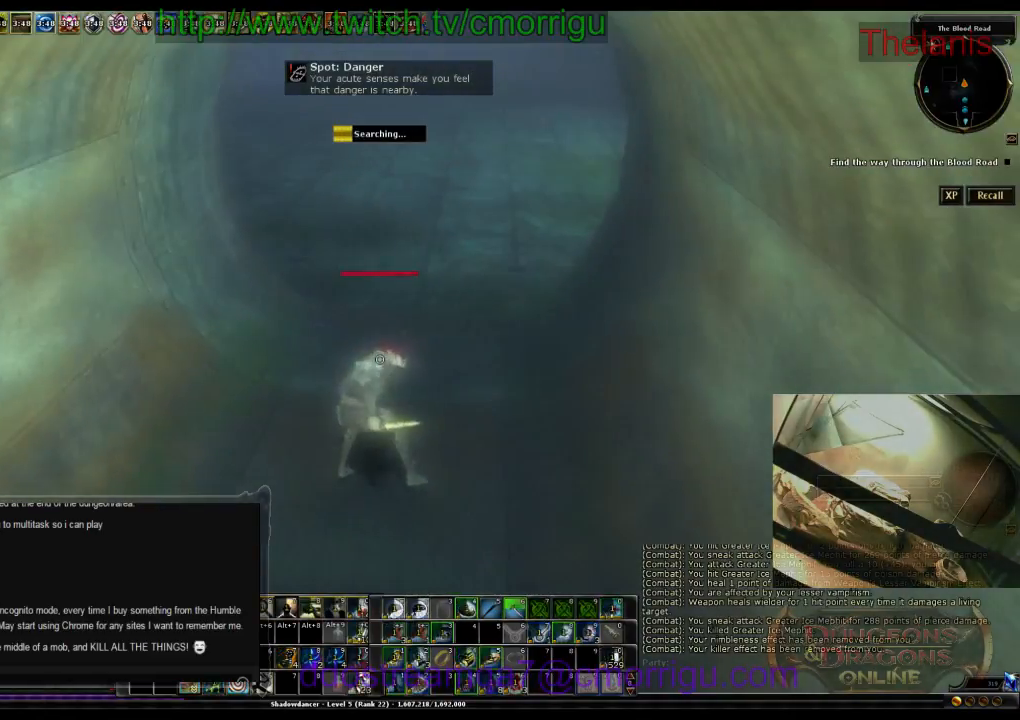
{"keys": [], "events": []}
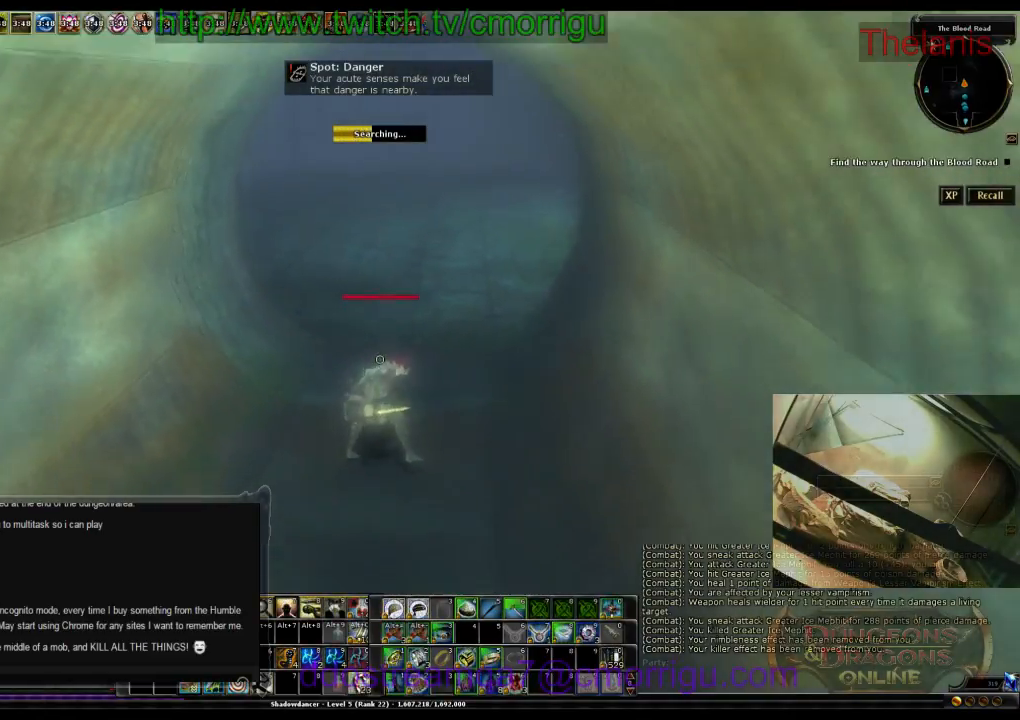
{"keys": [], "events": []}
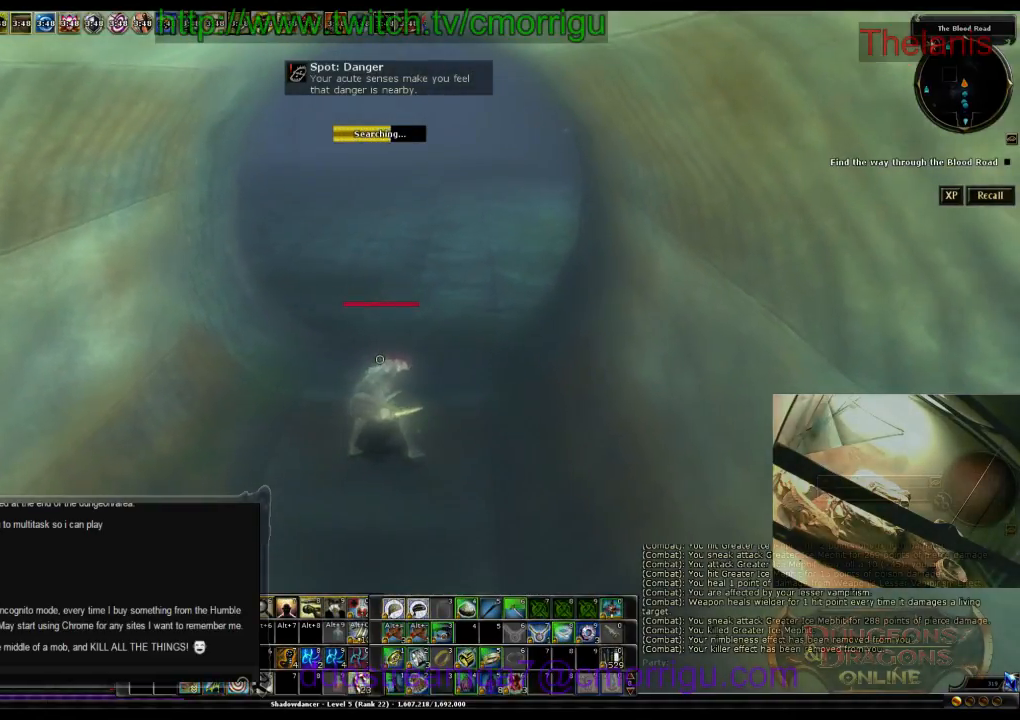
{"keys": [], "events": []}
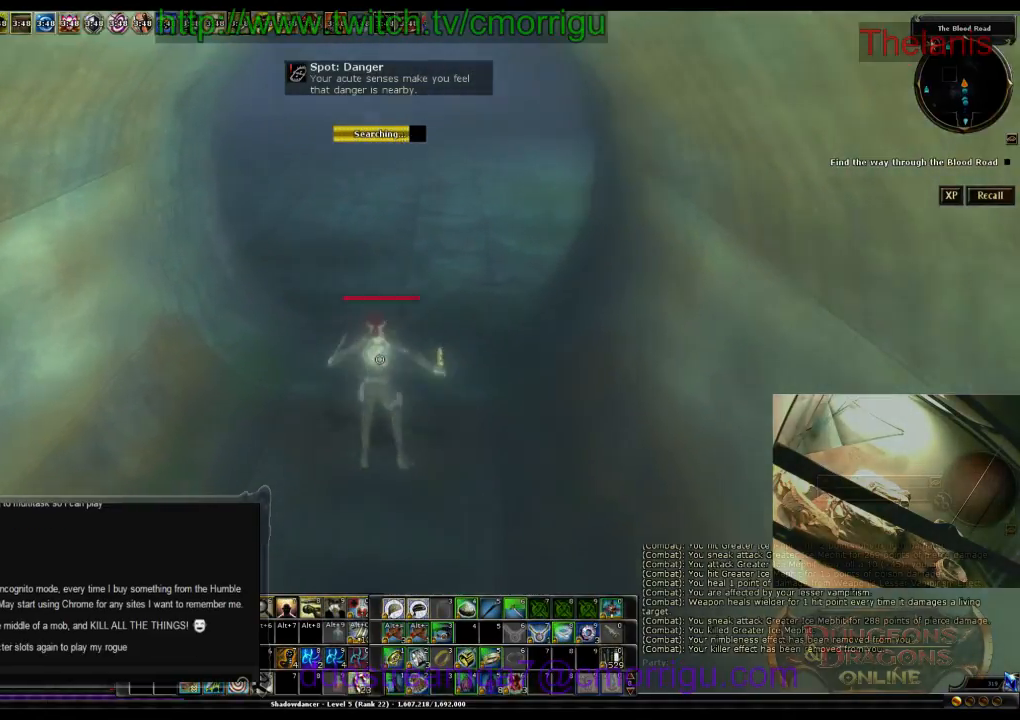
{"keys": []}
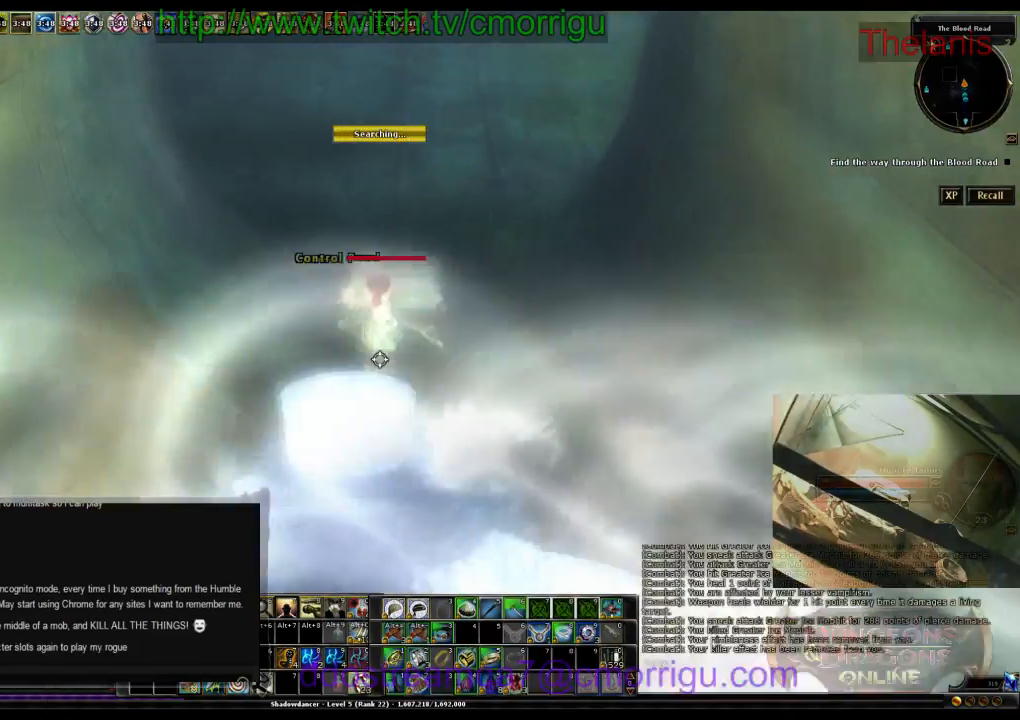
{"keys": [], "events": [[333, "w", "down"], [467, "w", "up"]]}
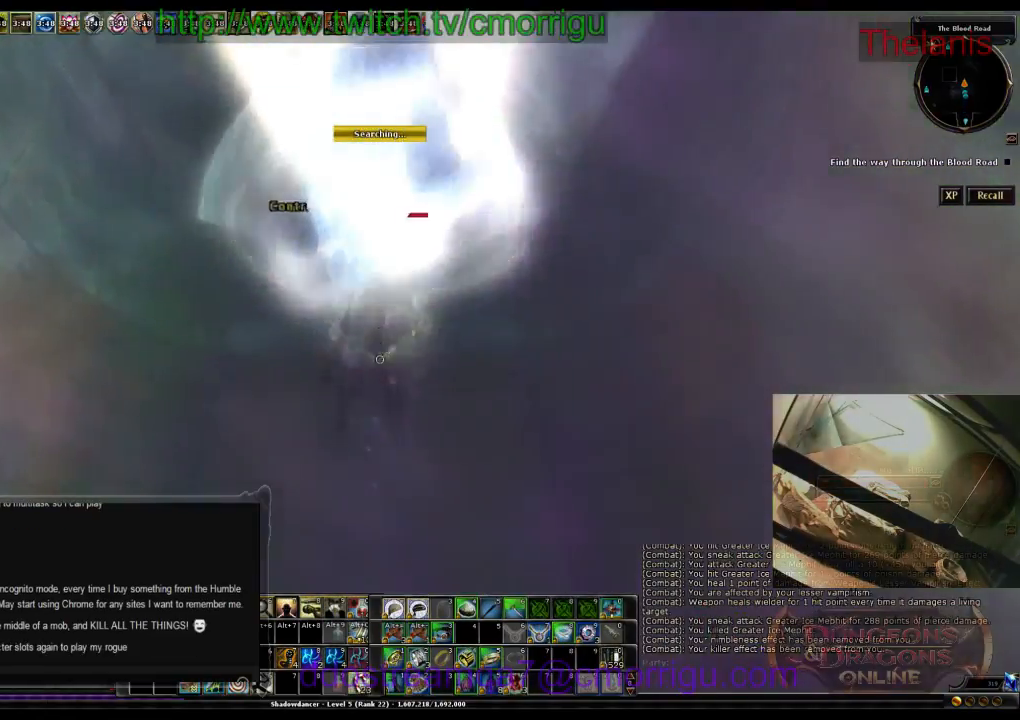
{"keys": ["w"], "events": [[333, "w", "down"]]}
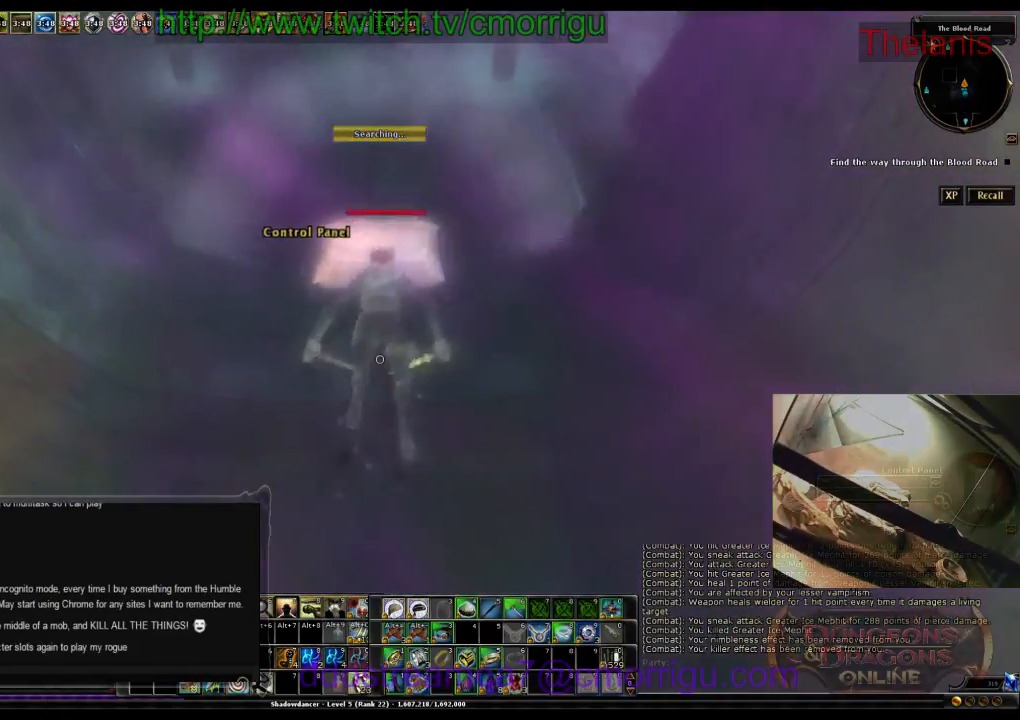
{"keys": [], "events": [[67, "w", "up"]]}
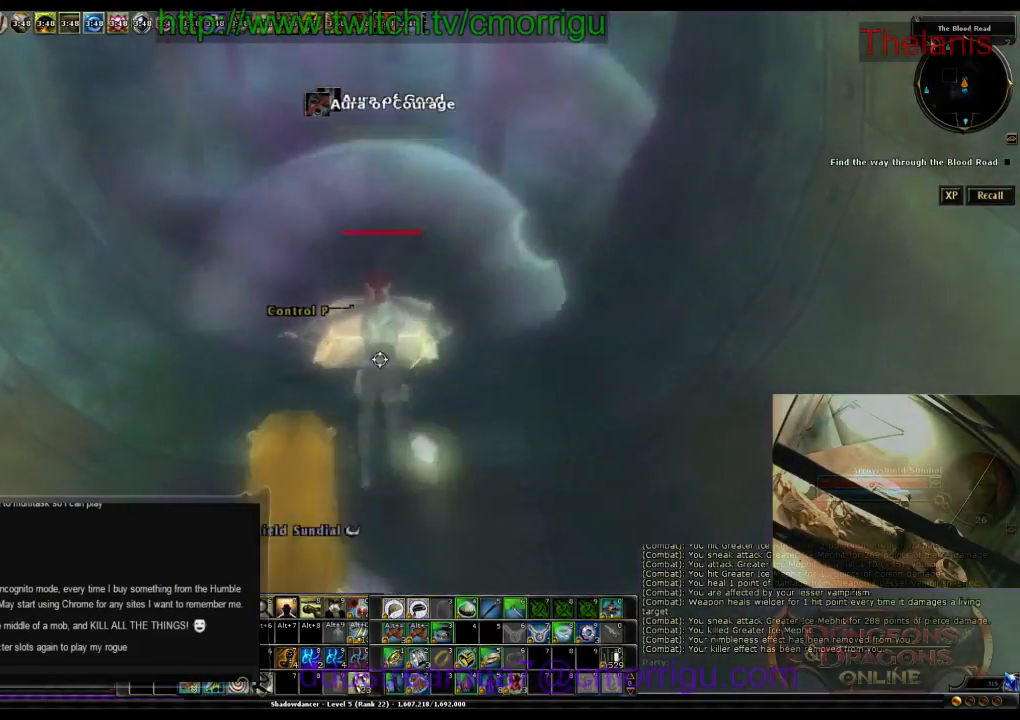
{"keys": [], "events": []}
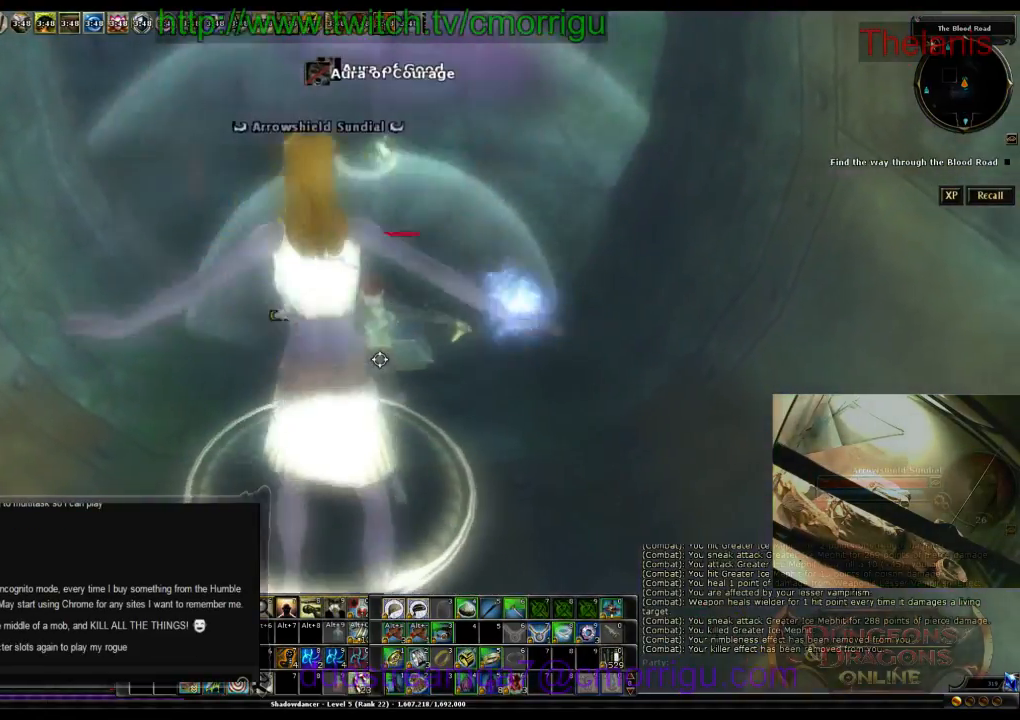
{"keys": [], "events": []}
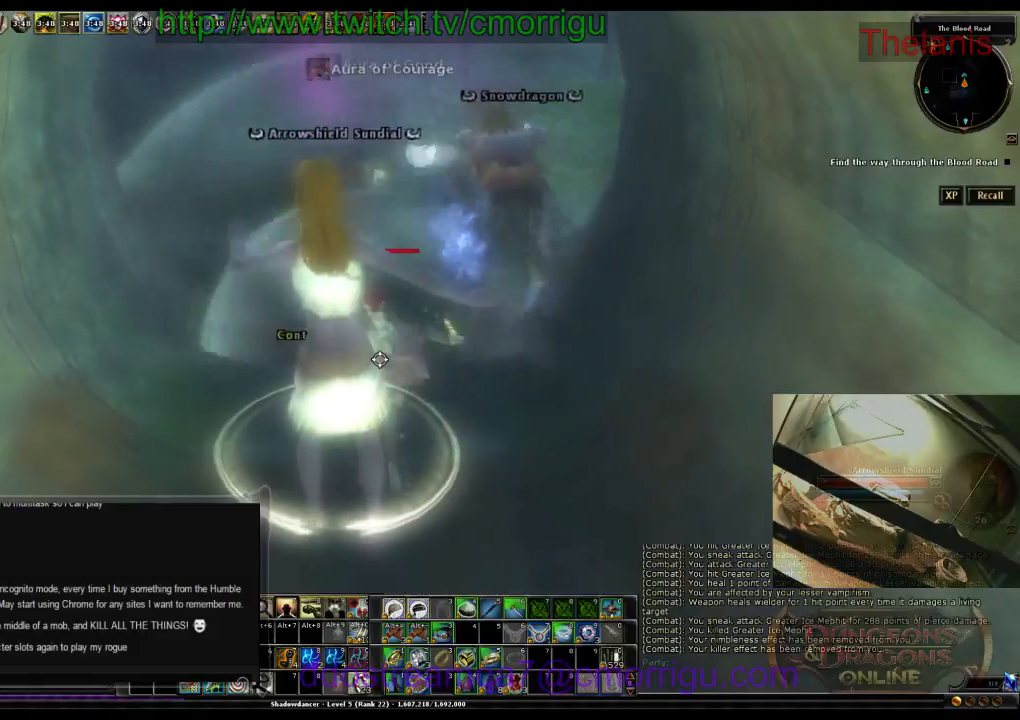
{"keys": [], "events": [[67, "d", "down"], [233, "d", "up"]]}
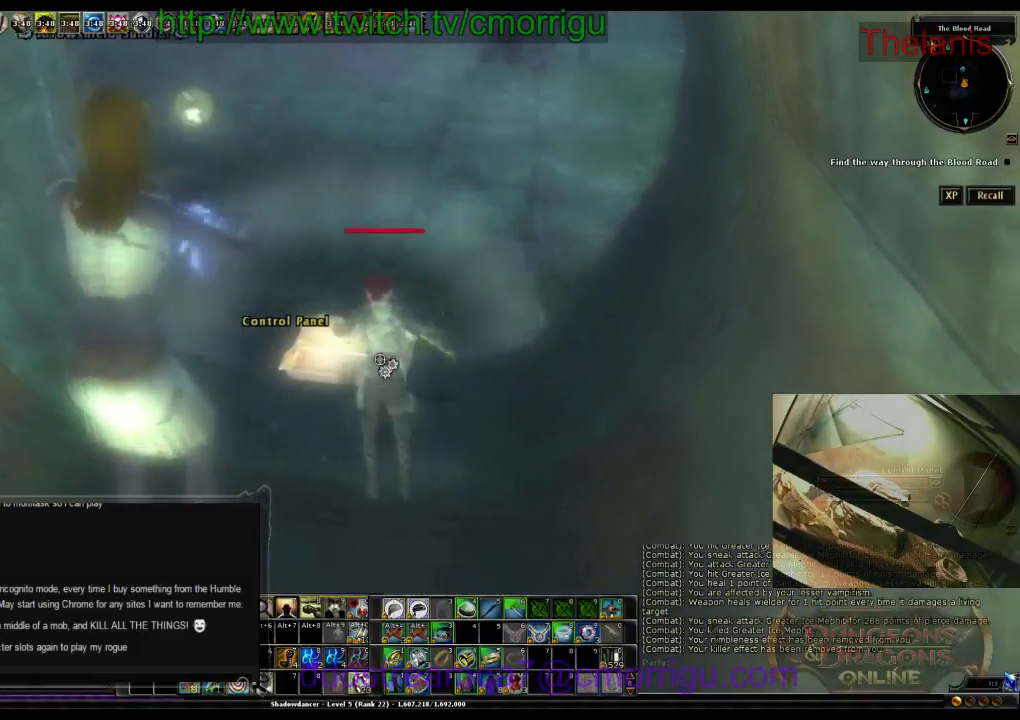
{"keys": [], "events": []}
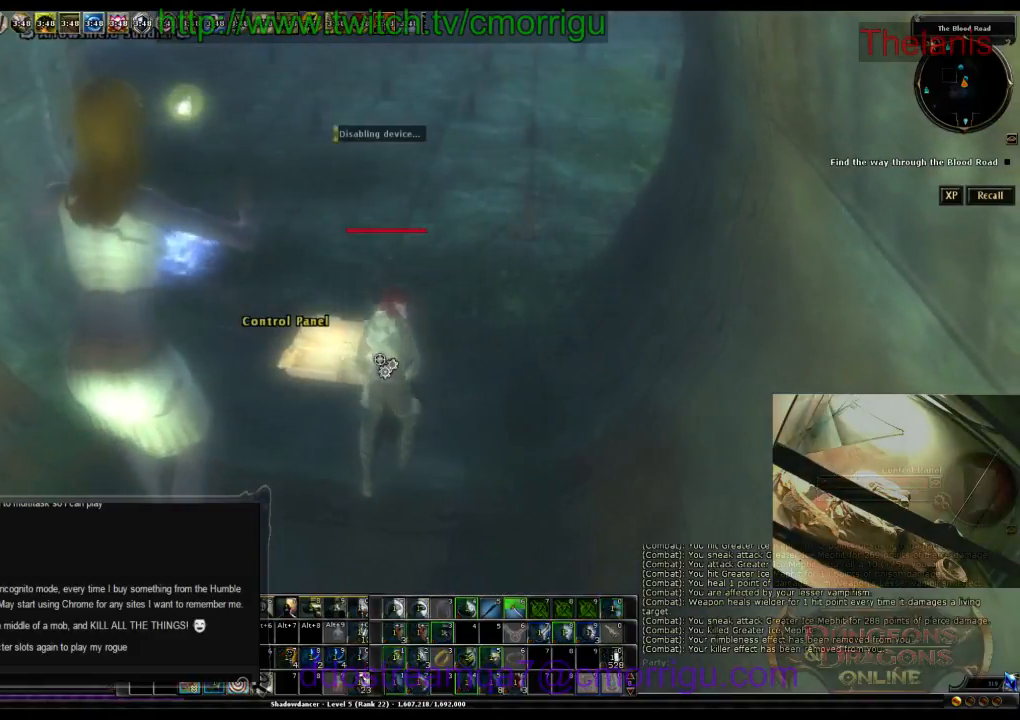
{"keys": [], "events": []}
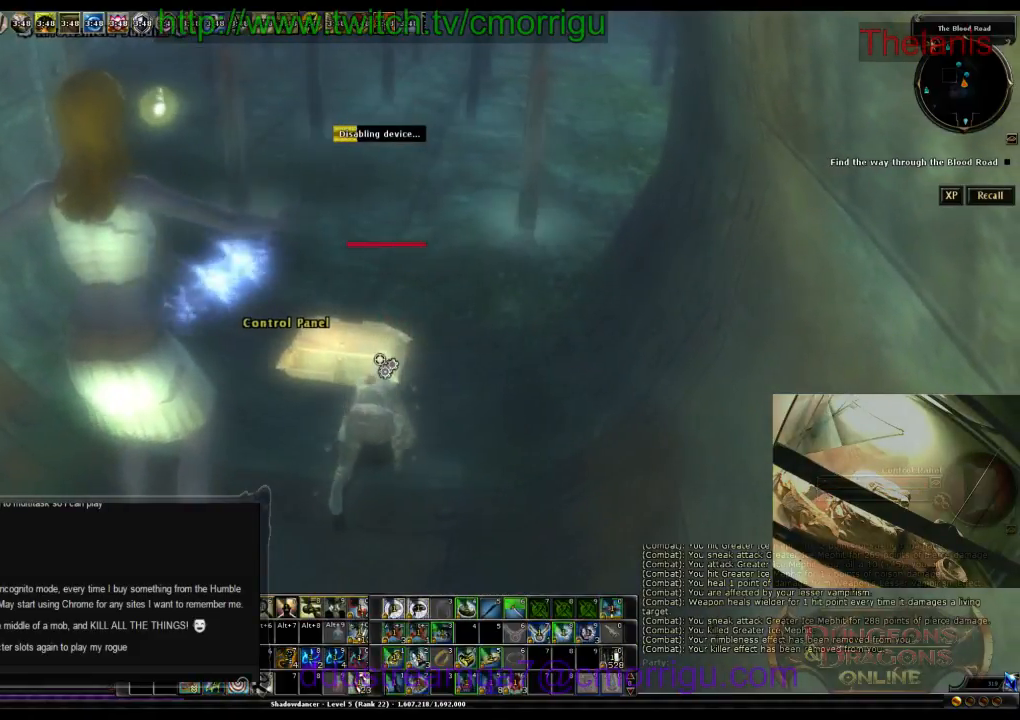
{"keys": [], "events": []}
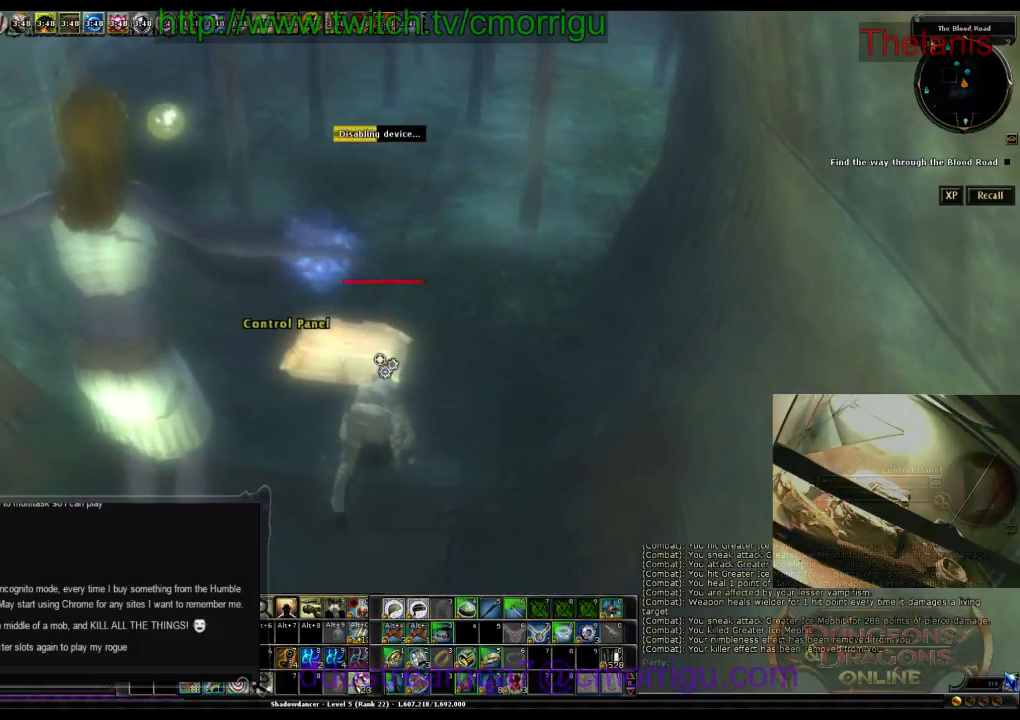
{"keys": [], "events": []}
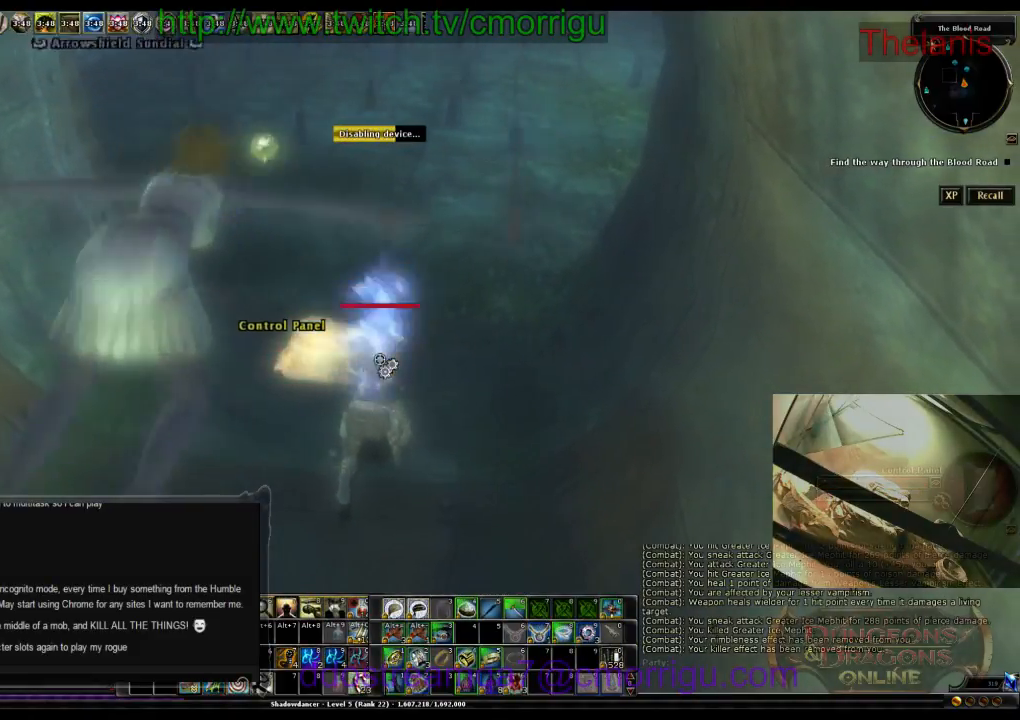
{"keys": [], "events": []}
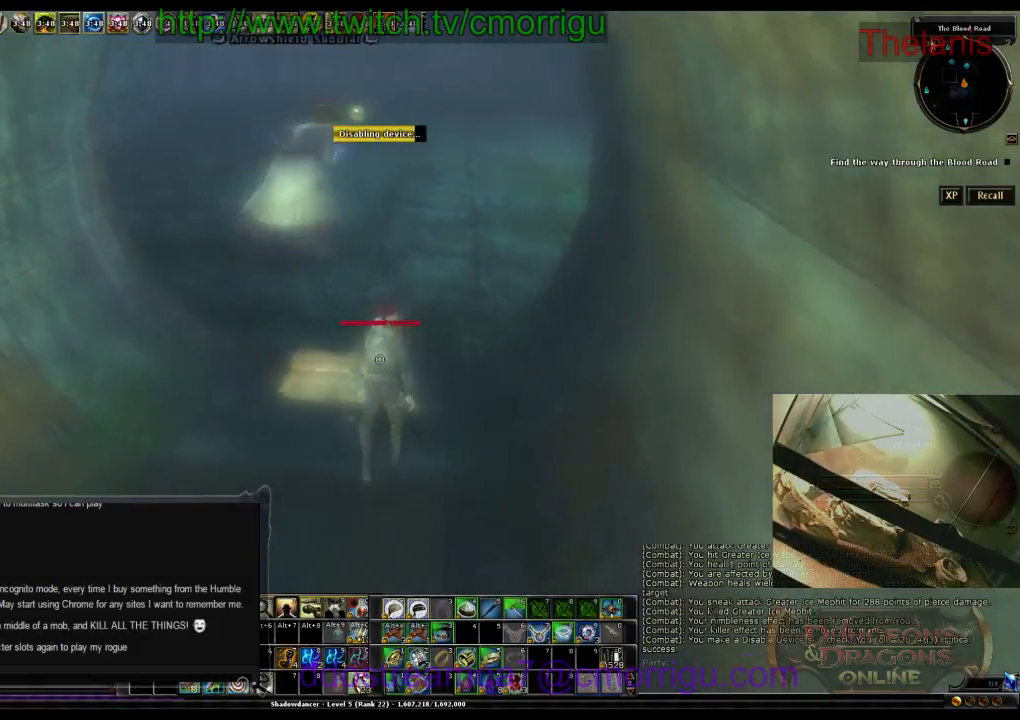
{"keys": ["w"], "events": [[367, "w", "down"]]}
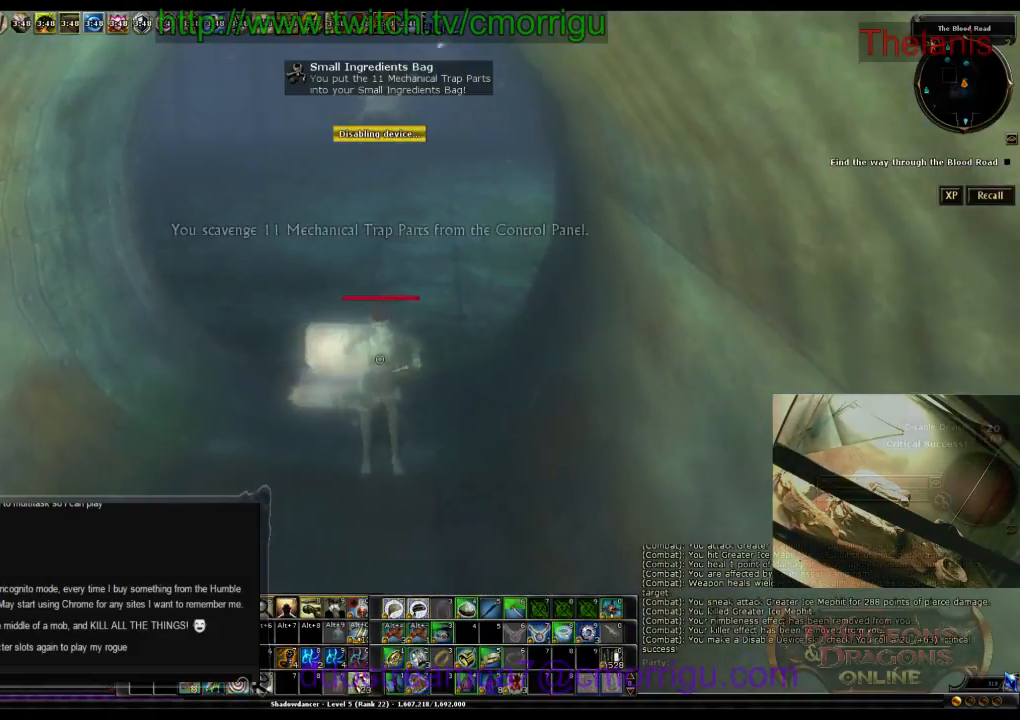
{"keys": ["w"], "events": []}
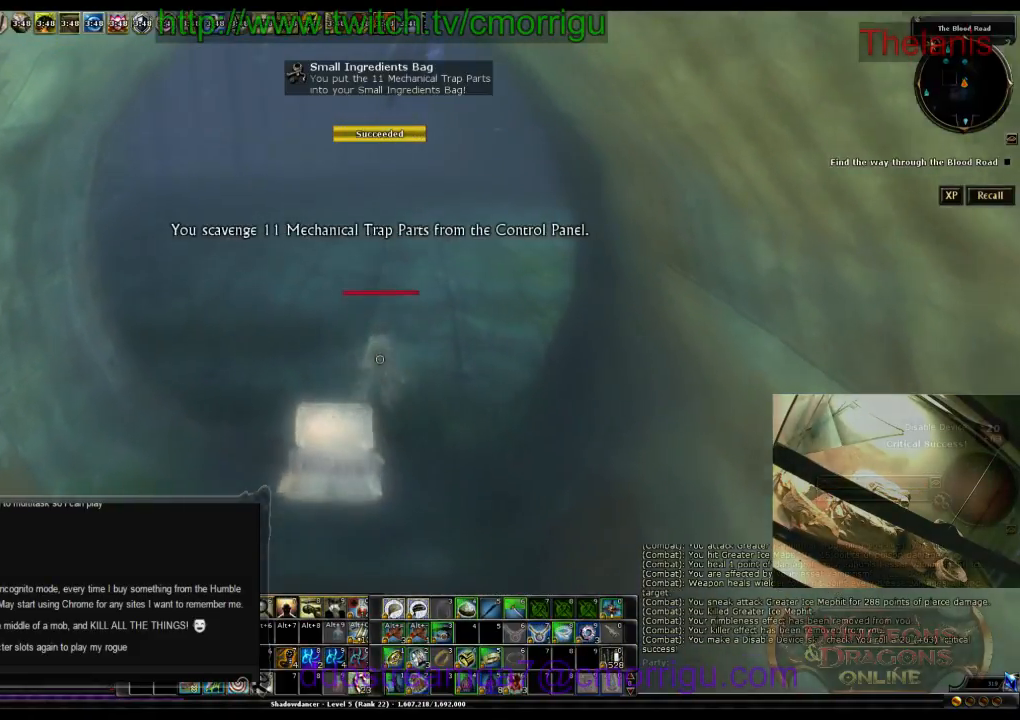
{"keys": ["w"], "events": []}
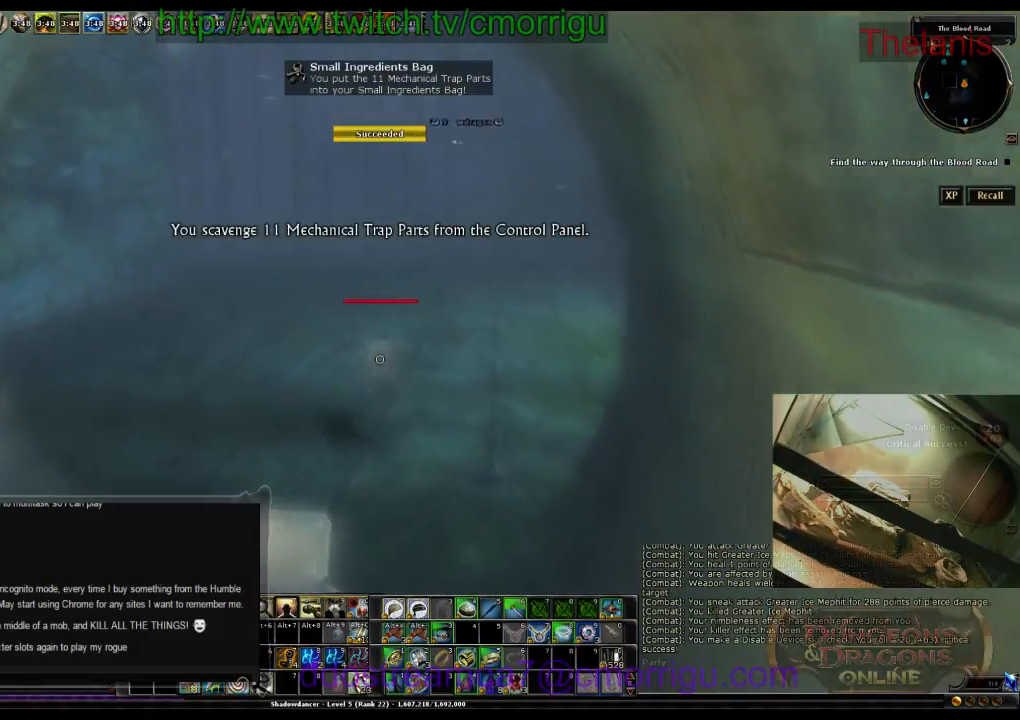
{"keys": ["w"], "events": []}
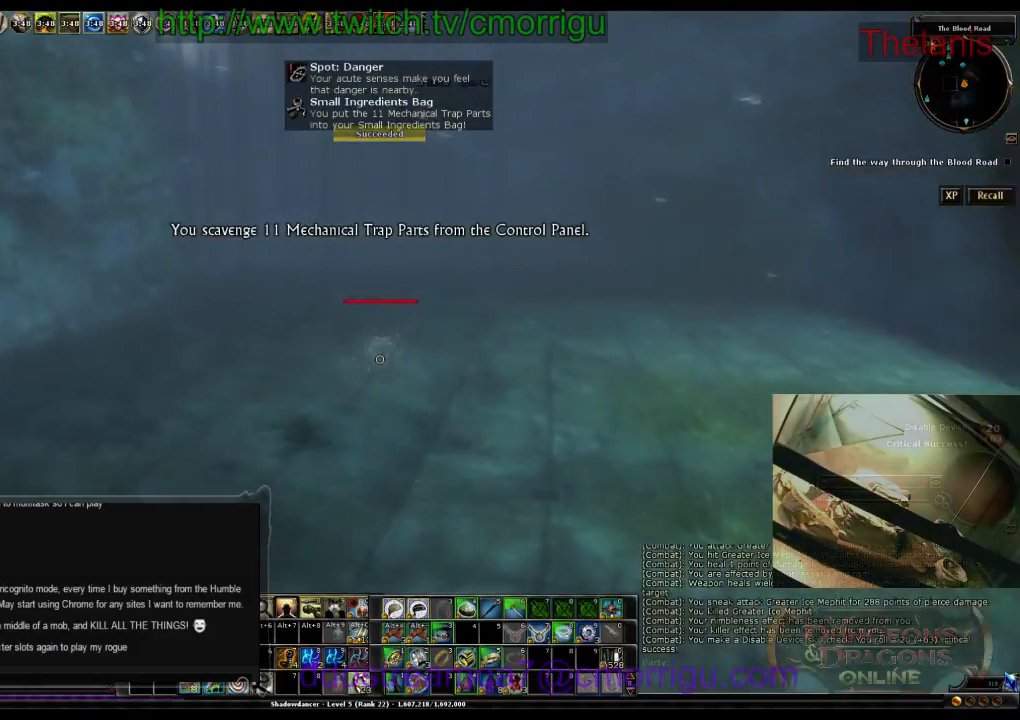
{"keys": ["w"], "events": []}
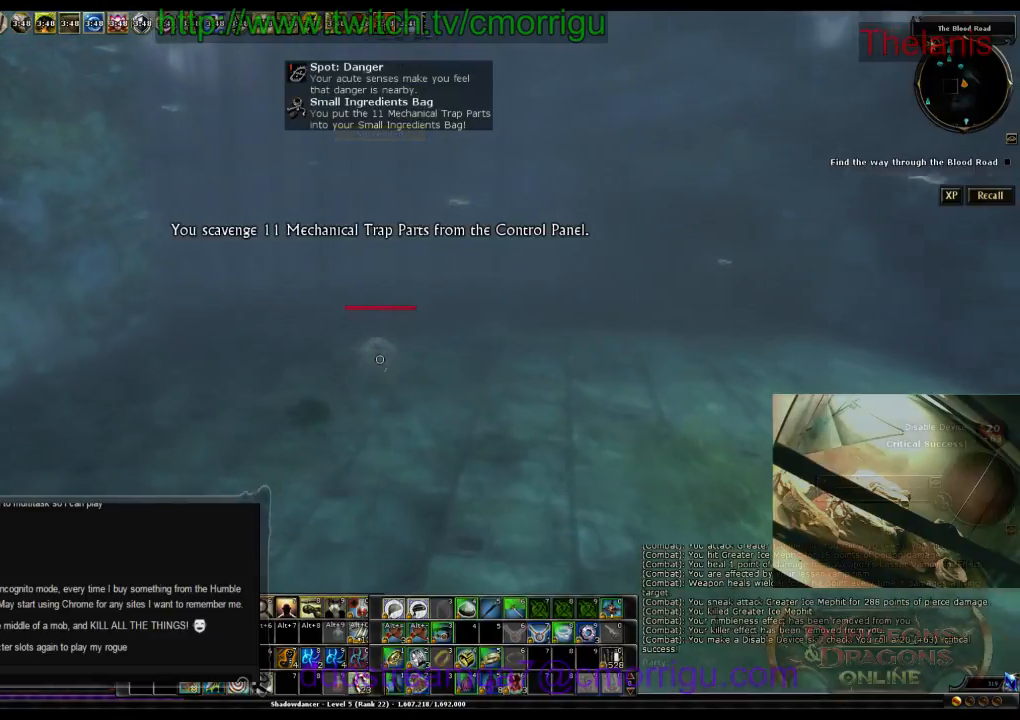
{"keys": ["w"], "events": []}
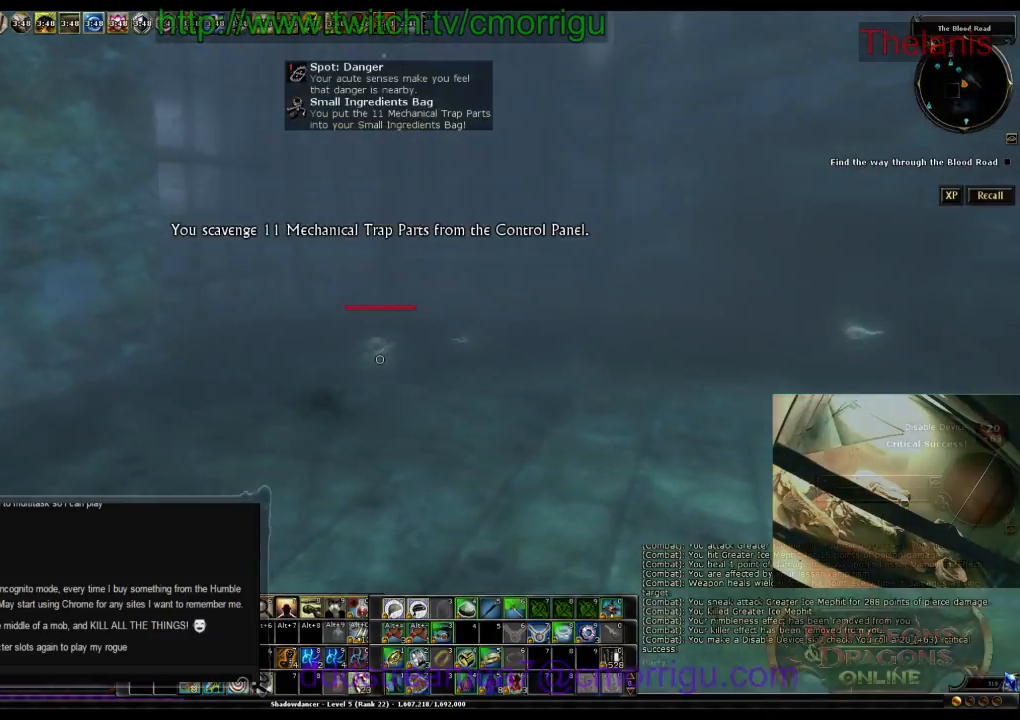
{"keys": ["w"], "events": []}
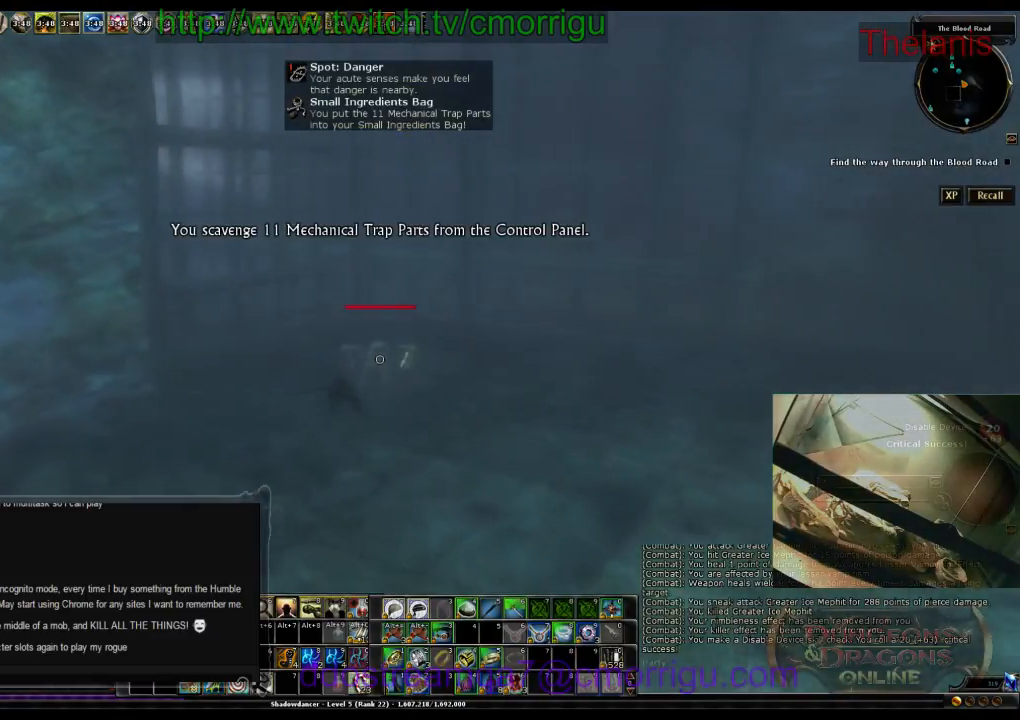
{"keys": [], "events": [[500, "w", "up"]]}